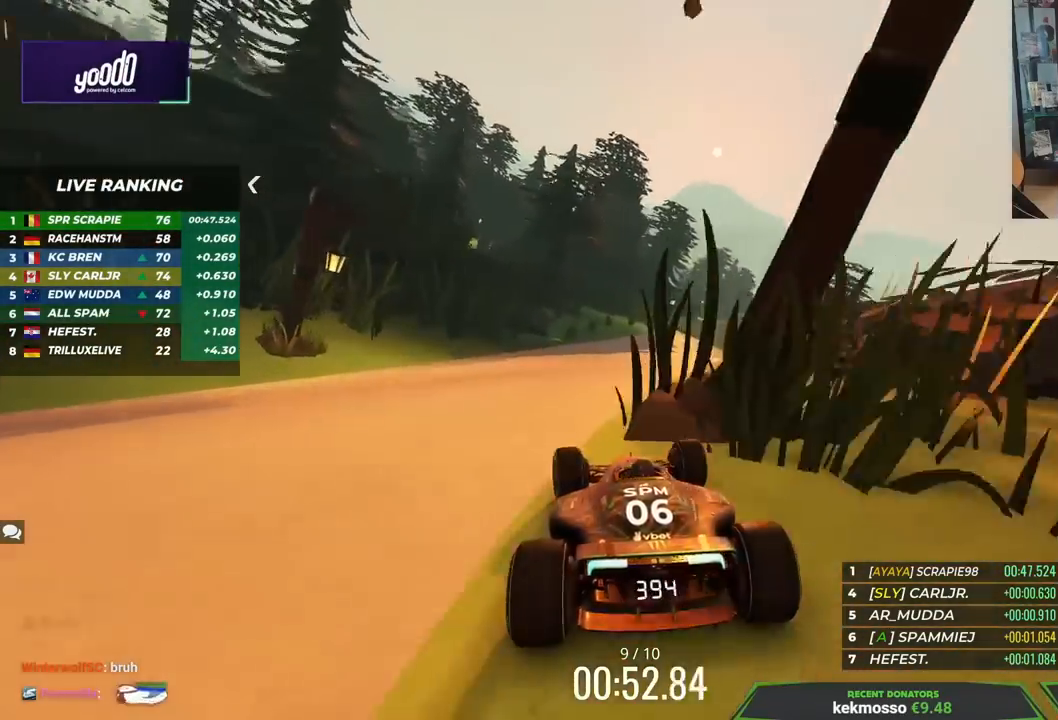
Gameplay with keyboard; each line is a JSON object with the keys held at the frame after it. "events" lists presses ("down") and releases ("up") of "down", "left", "right" and "up" between this image and that frame as [ms after this image, input, new state], when the widget could be followed in between. No other keys are recorded. Mouse input is not recorded.
{"keys": ["left", "up"], "events": [[267, "right", "up"], [317, "left", "down"], [383, "up", "up"], [483, "up", "down"]]}
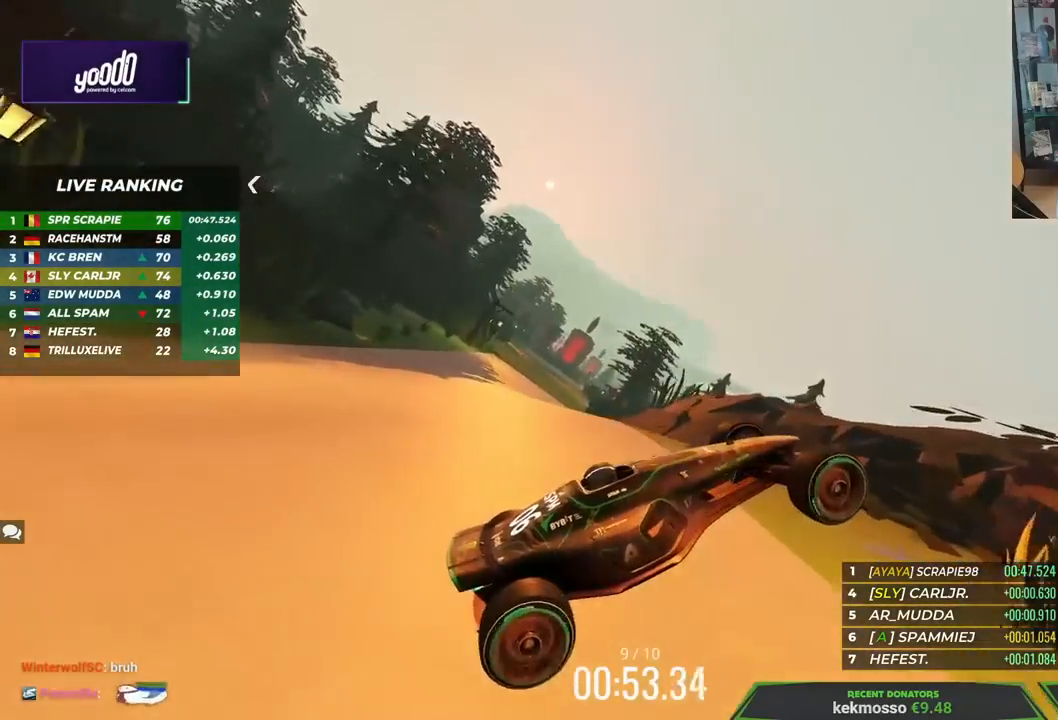
{"keys": ["up"], "events": [[100, "up", "up"], [183, "left", "up"], [183, "up", "down"], [250, "down", "down"], [300, "down", "up"]]}
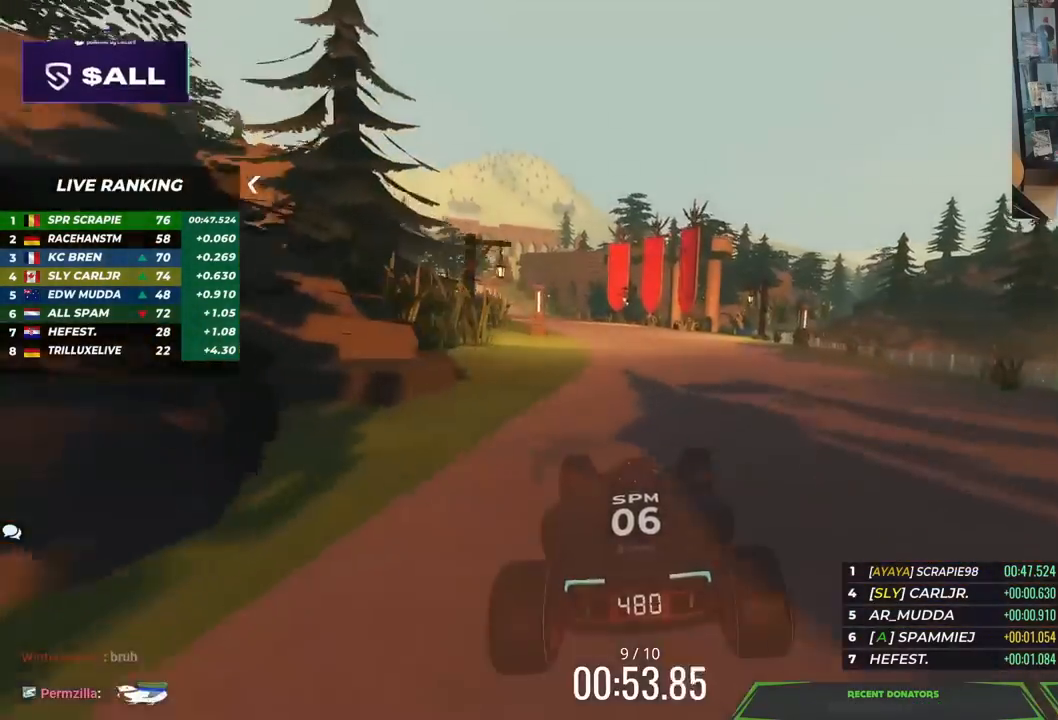
{"keys": ["left", "up"], "events": [[83, "left", "down"], [217, "left", "up"], [383, "left", "down"]]}
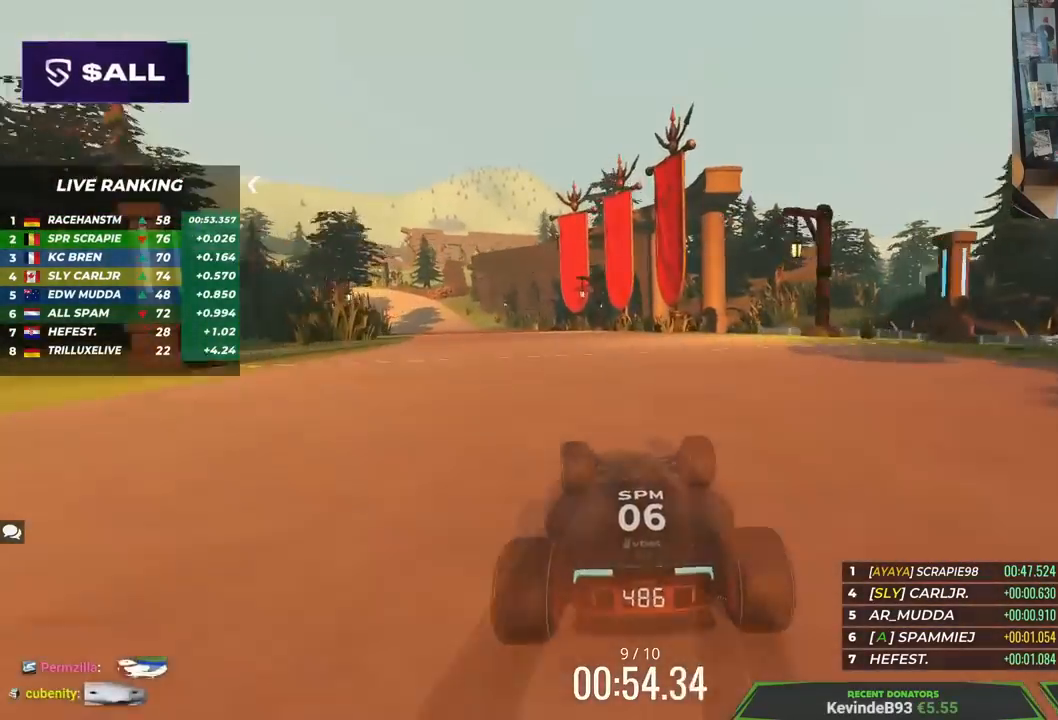
{"keys": ["left", "up"], "events": [[200, "left", "up"], [300, "left", "down"]]}
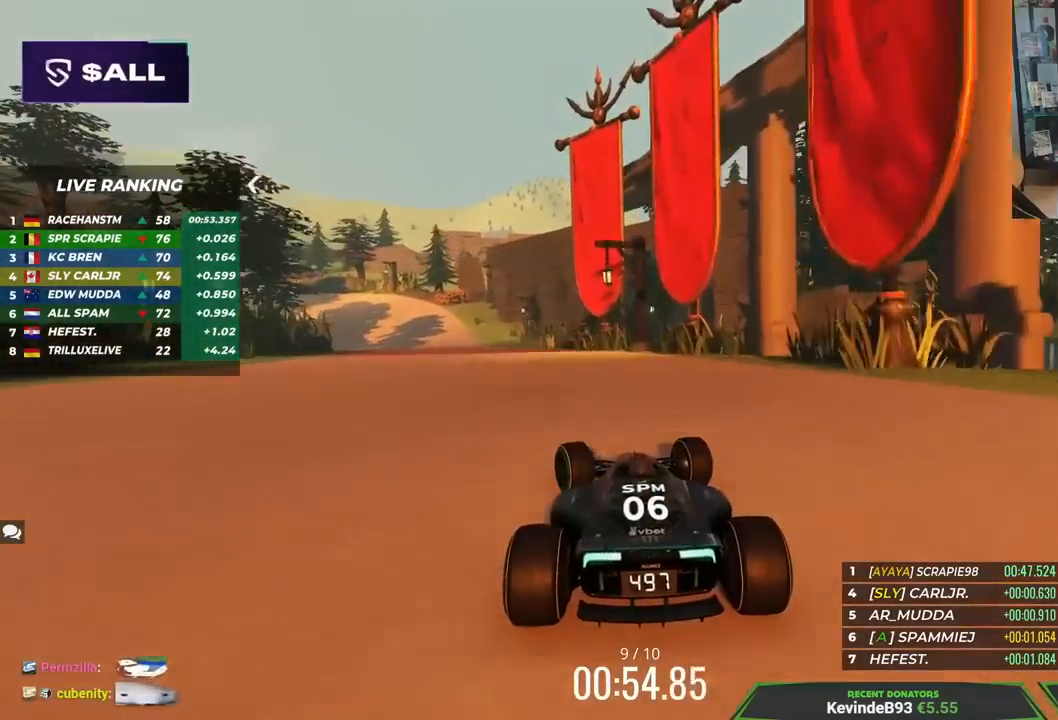
{"keys": ["left", "up"], "events": []}
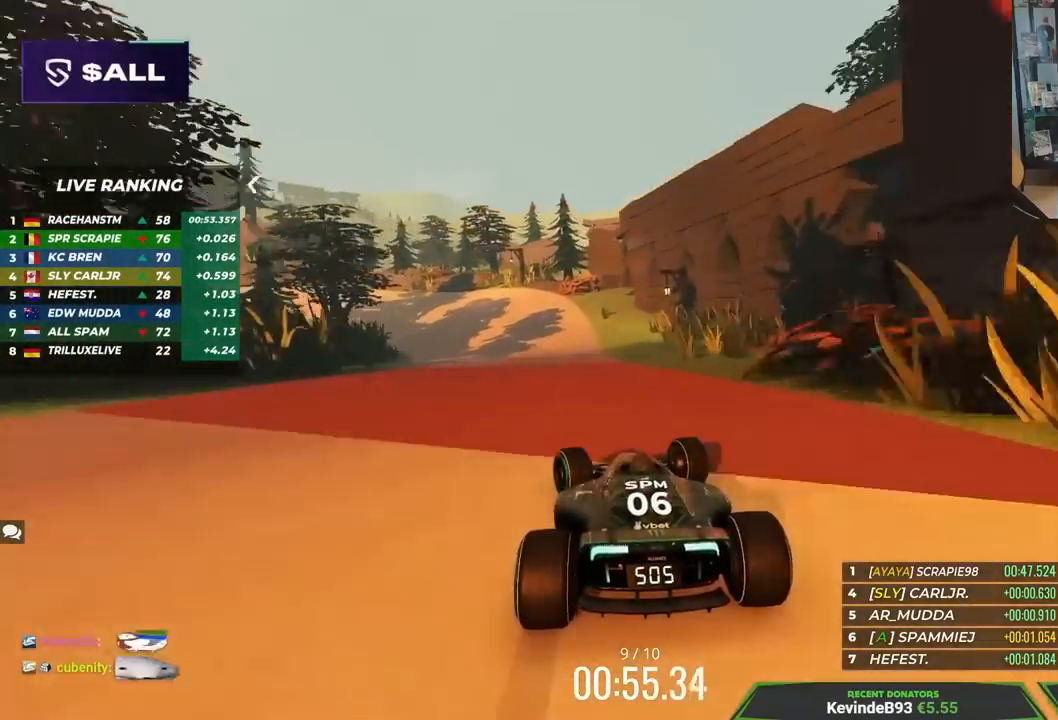
{"keys": ["down", "left", "up"], "events": [[417, "down", "down"]]}
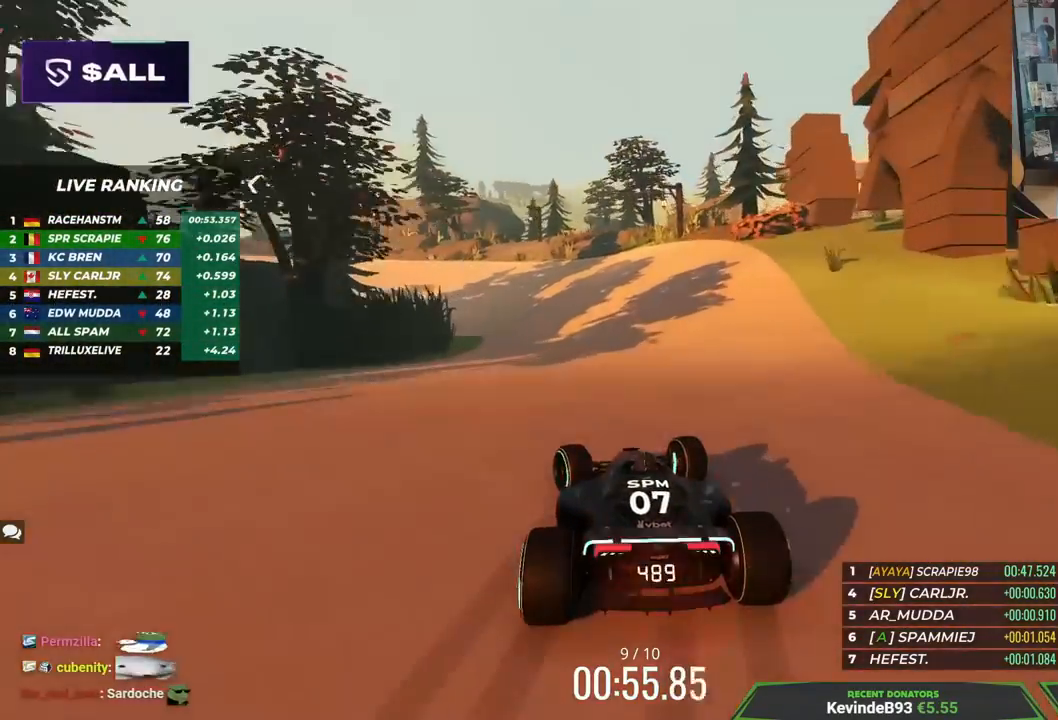
{"keys": ["left", "up"], "events": [[67, "down", "up"], [250, "up", "up"], [317, "up", "down"]]}
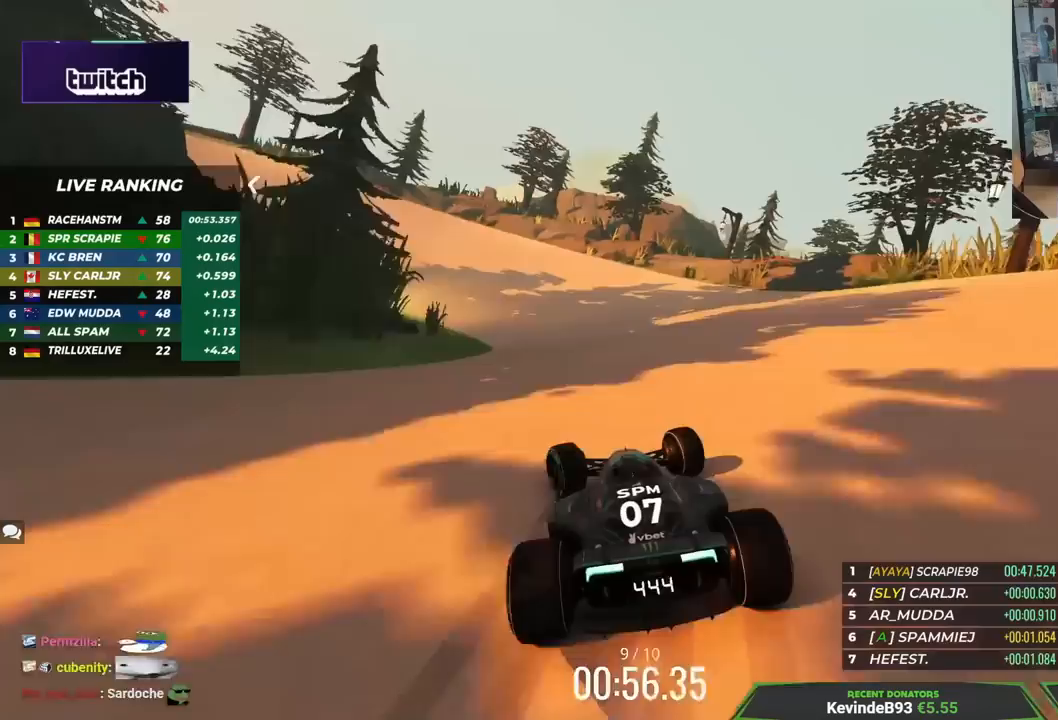
{"keys": ["left", "up"], "events": []}
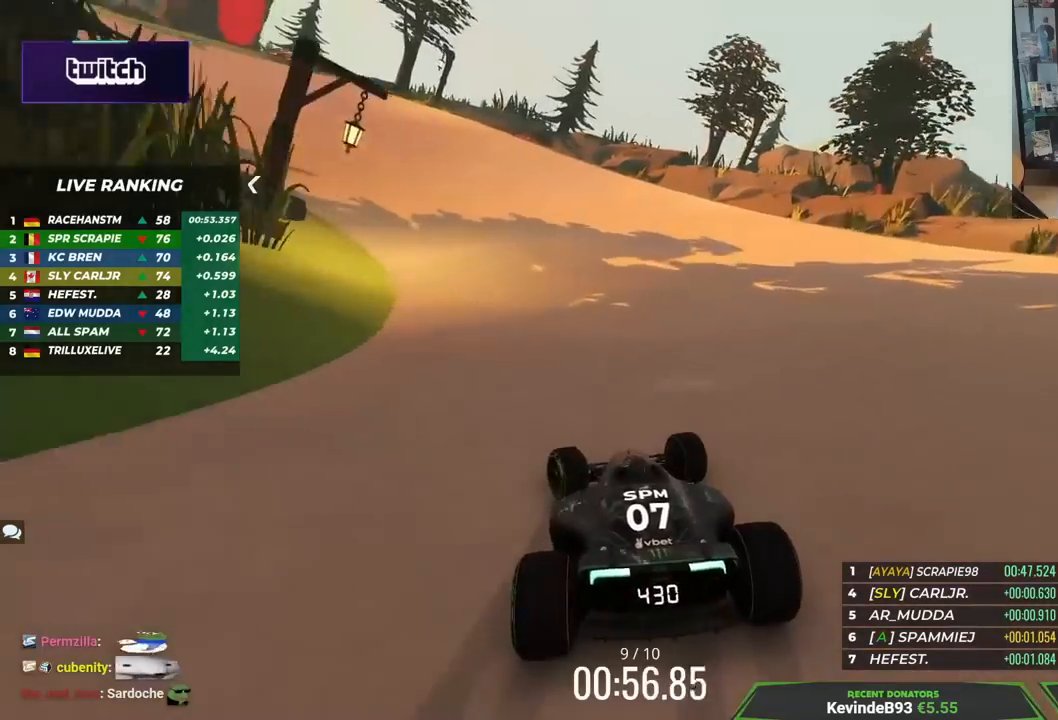
{"keys": ["left", "up"], "events": [[183, "up", "up"], [233, "up", "down"]]}
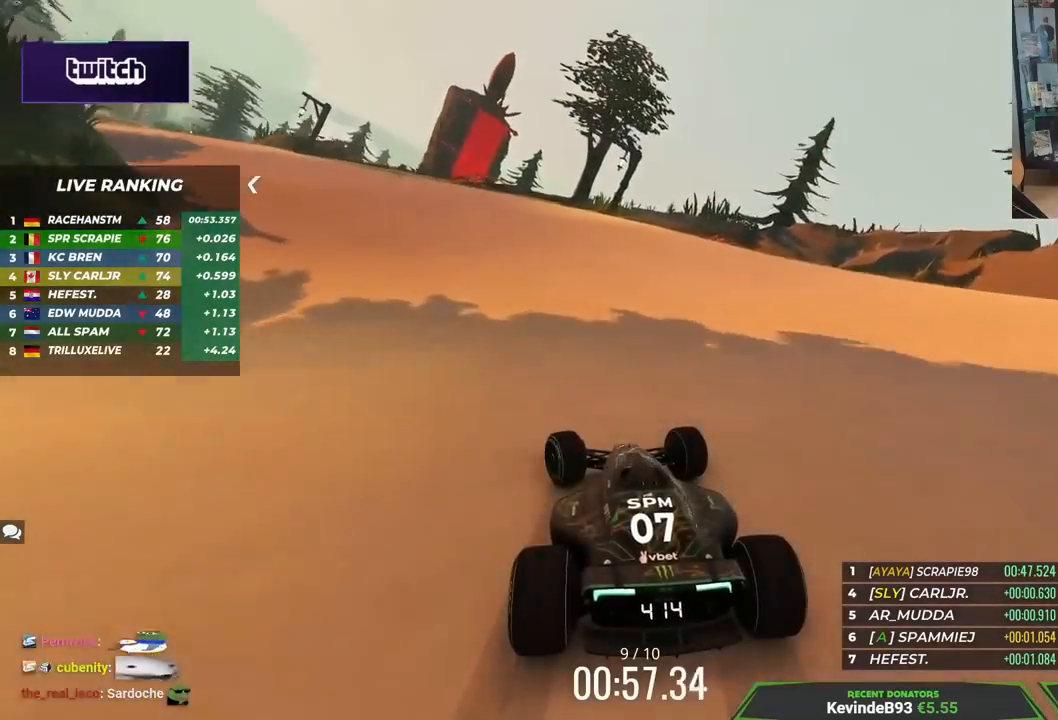
{"keys": ["left", "up"], "events": []}
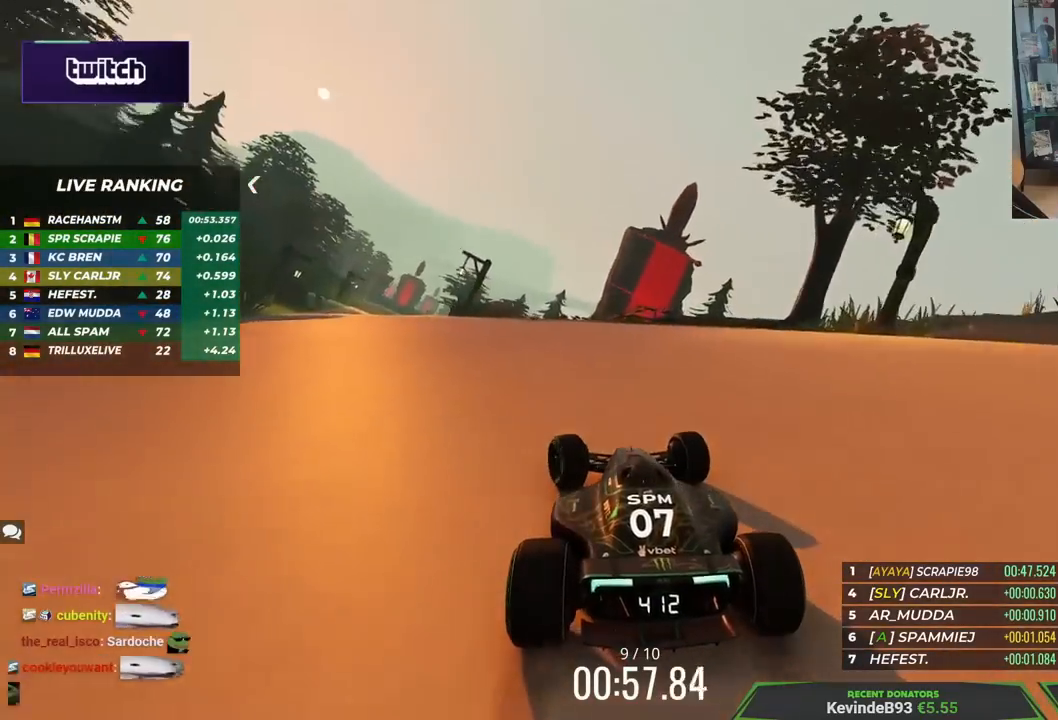
{"keys": ["left", "up"], "events": []}
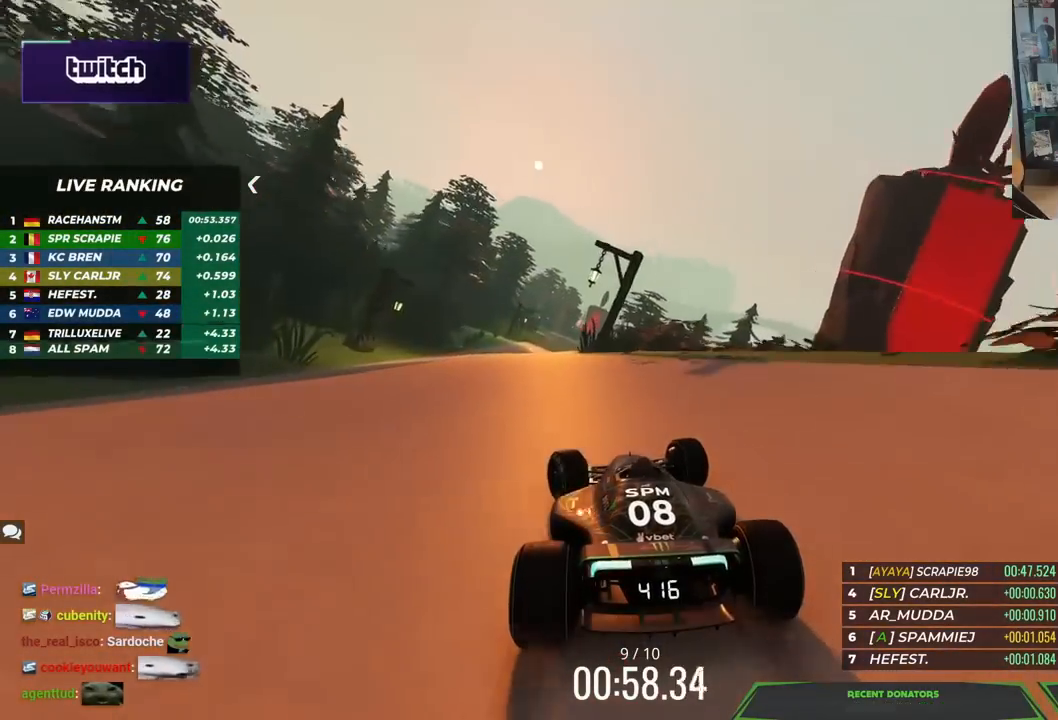
{"keys": ["right", "up"], "events": [[233, "left", "up"], [450, "right", "down"]]}
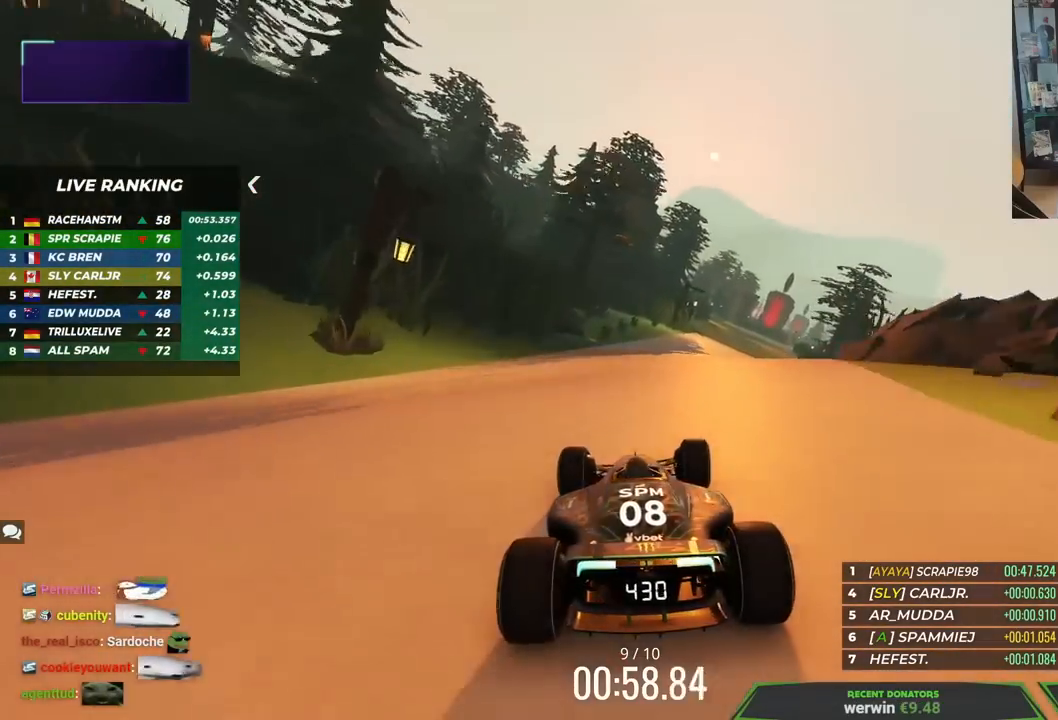
{"keys": ["right", "up"], "events": [[200, "right", "up"], [333, "right", "down"]]}
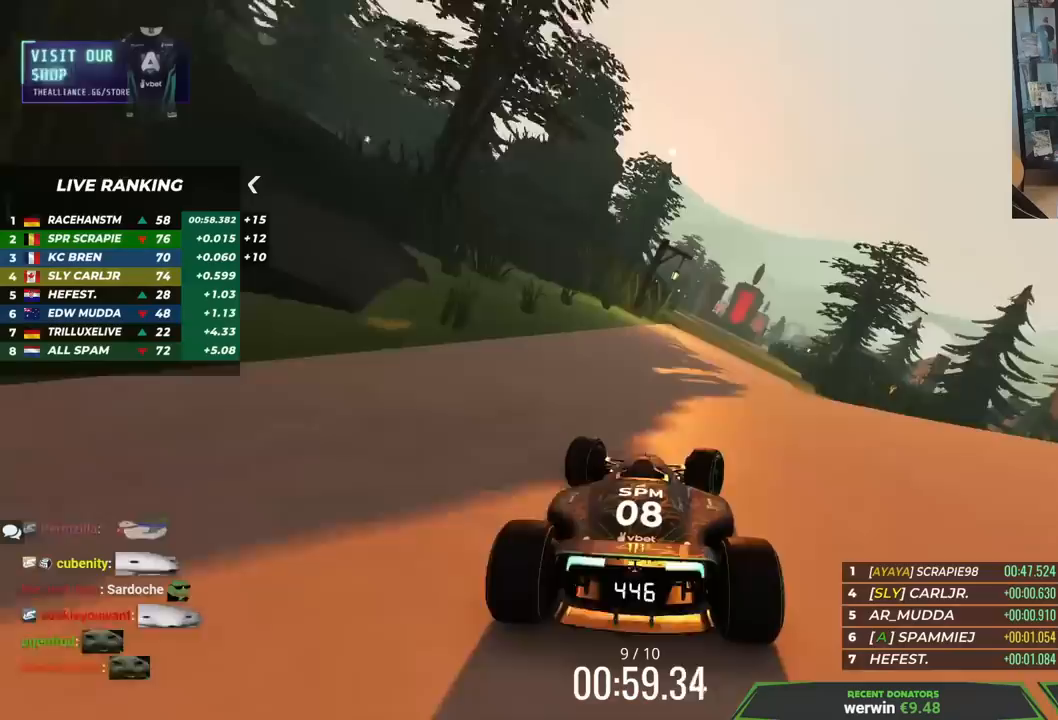
{"keys": ["left", "up"], "events": [[133, "right", "up"], [433, "left", "down"]]}
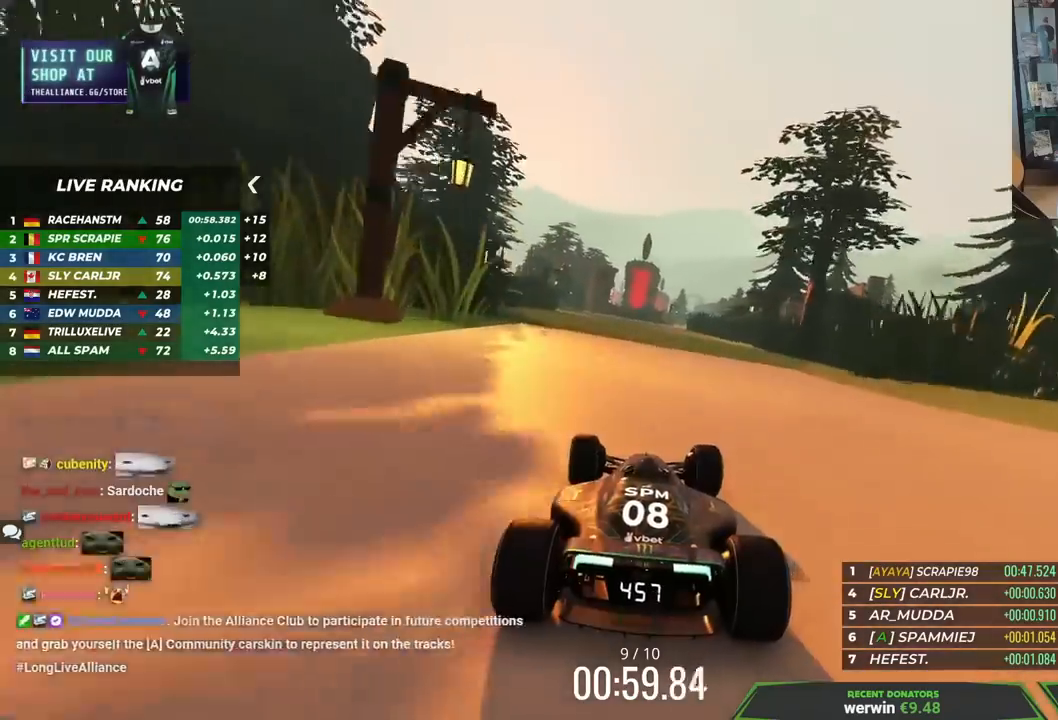
{"keys": ["left", "up"], "events": [[200, "left", "up"], [433, "left", "down"]]}
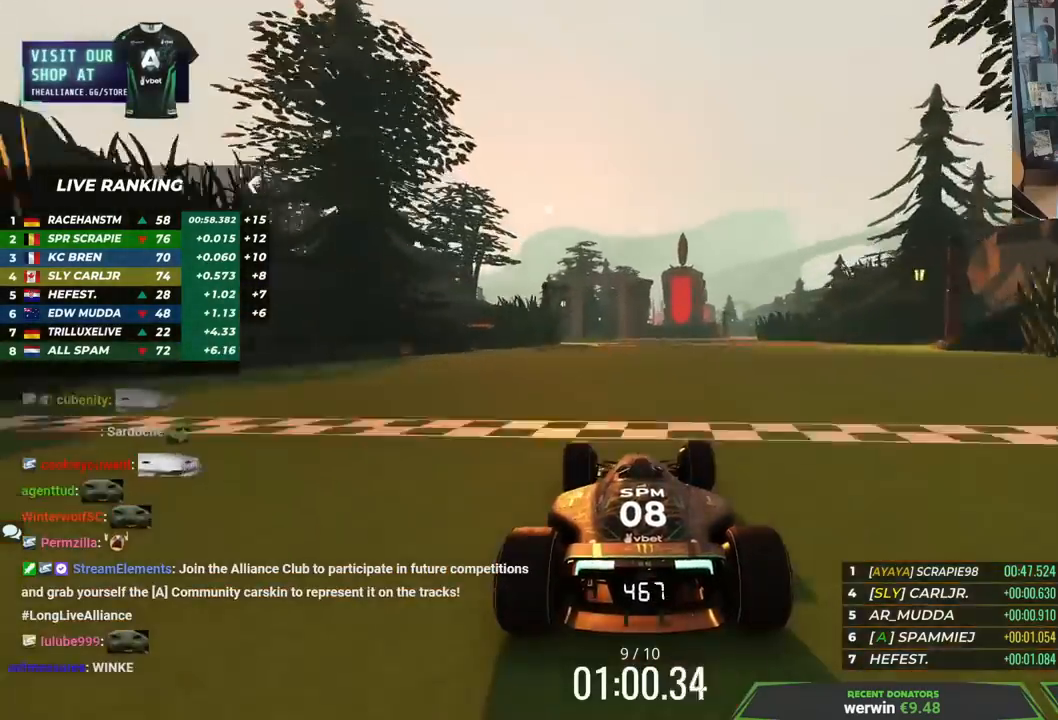
{"keys": ["left", "up"], "events": [[100, "left", "up"], [167, "left", "down"], [333, "left", "up"], [450, "left", "down"]]}
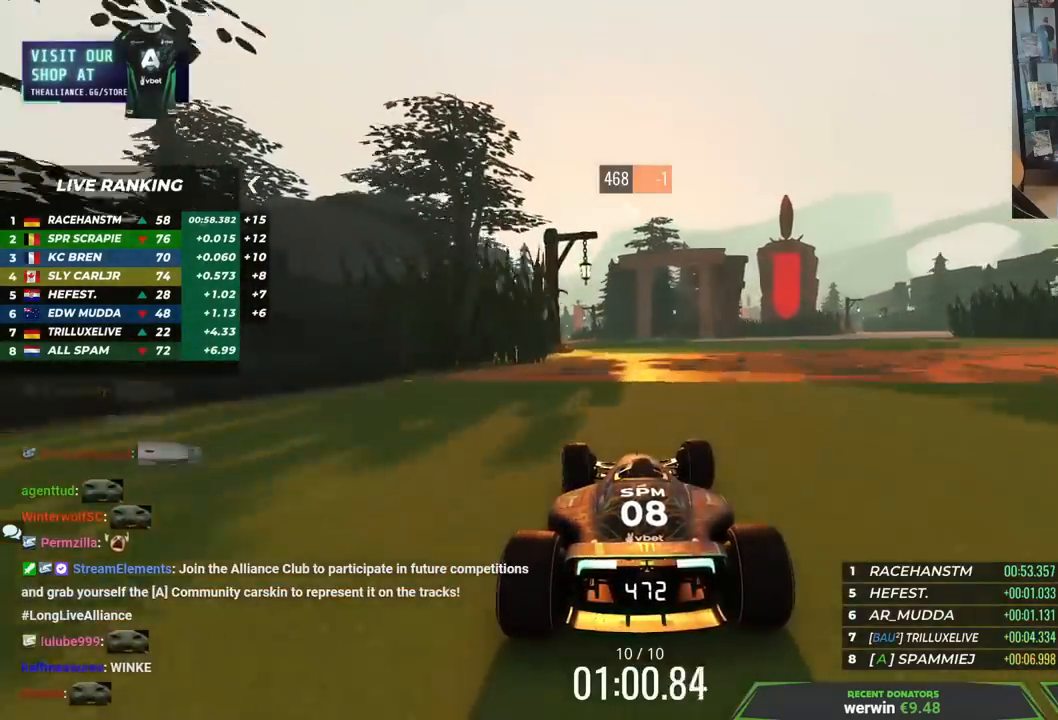
{"keys": ["left", "up"], "events": [[67, "left", "up"], [133, "left", "down"]]}
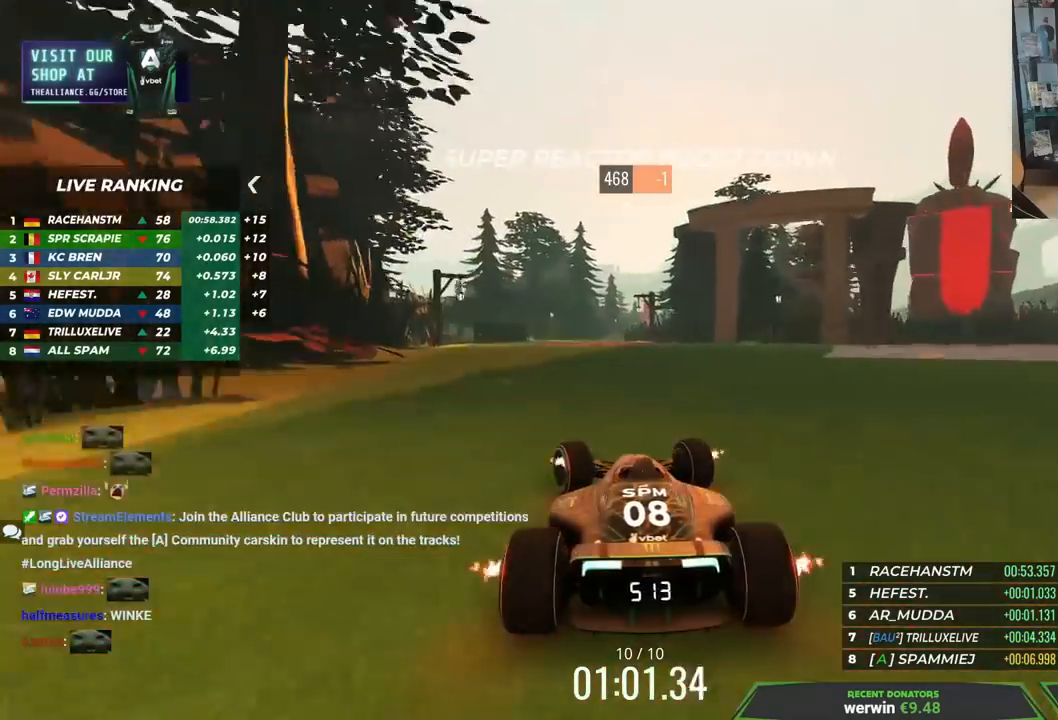
{"keys": ["right", "up"], "events": [[167, "left", "up"], [367, "right", "down"]]}
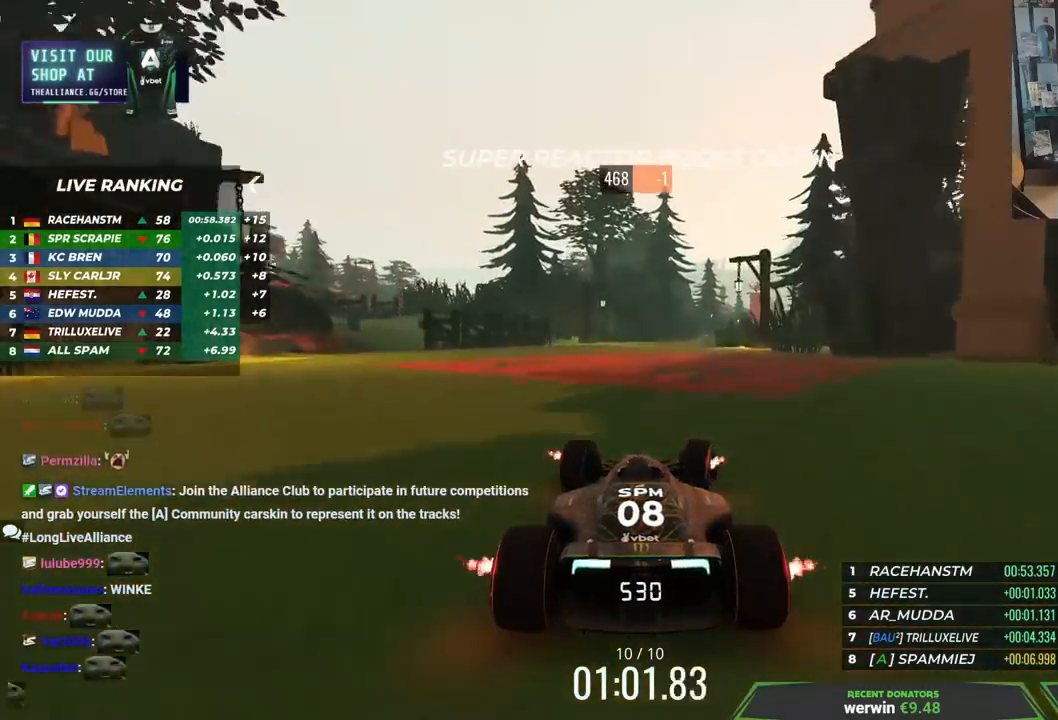
{"keys": ["right", "up"], "events": [[67, "right", "up"], [133, "right", "down"]]}
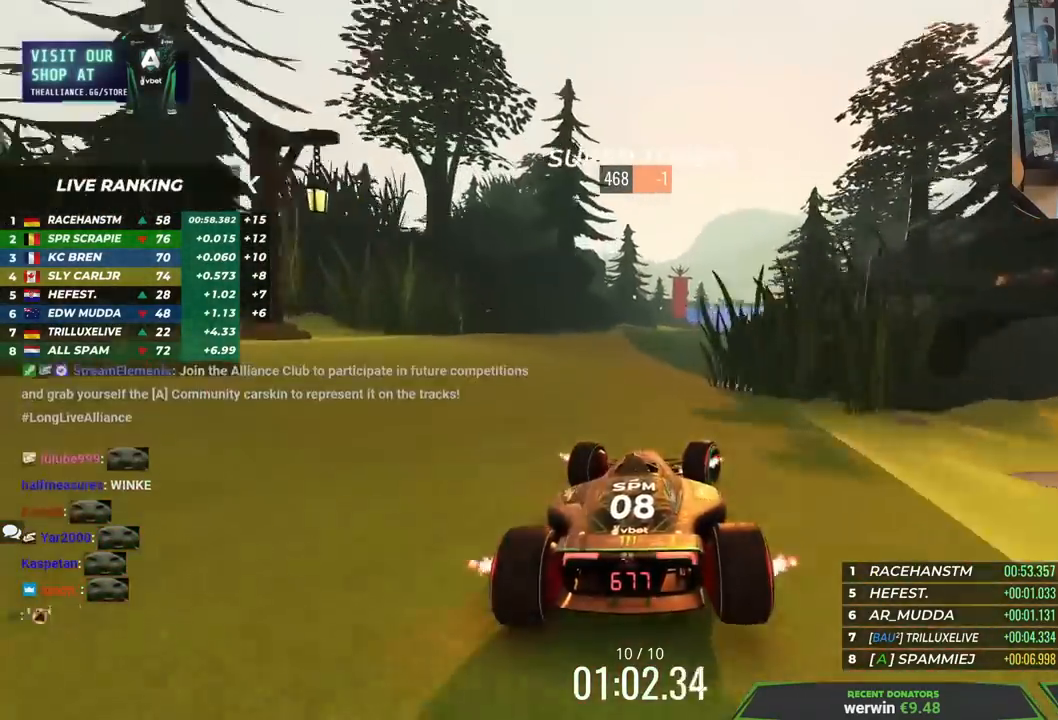
{"keys": ["up"], "events": [[433, "right", "up"]]}
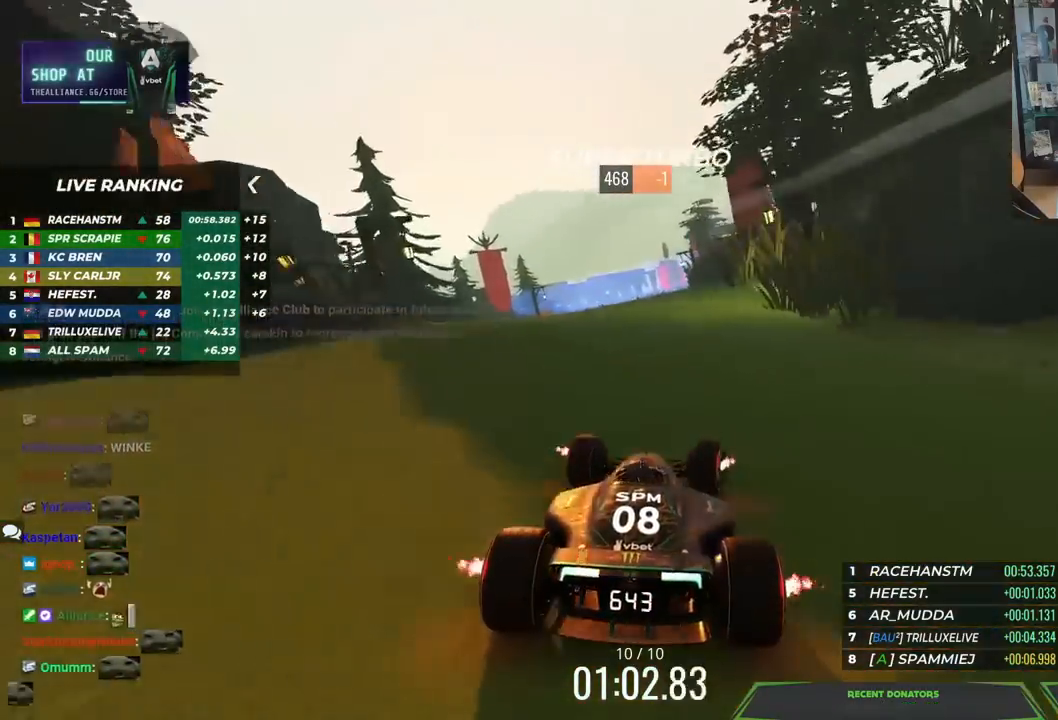
{"keys": ["up"], "events": [[33, "left", "down"], [283, "left", "up"]]}
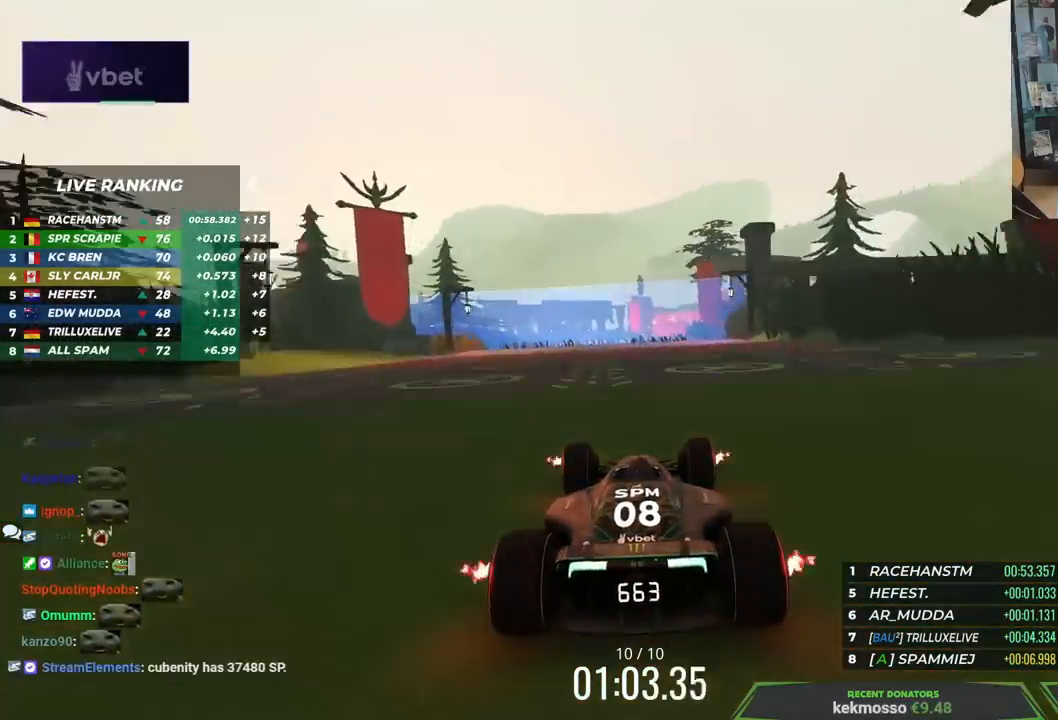
{"keys": ["right", "up"], "events": [[50, "right", "down"], [200, "right", "up"], [400, "right", "down"]]}
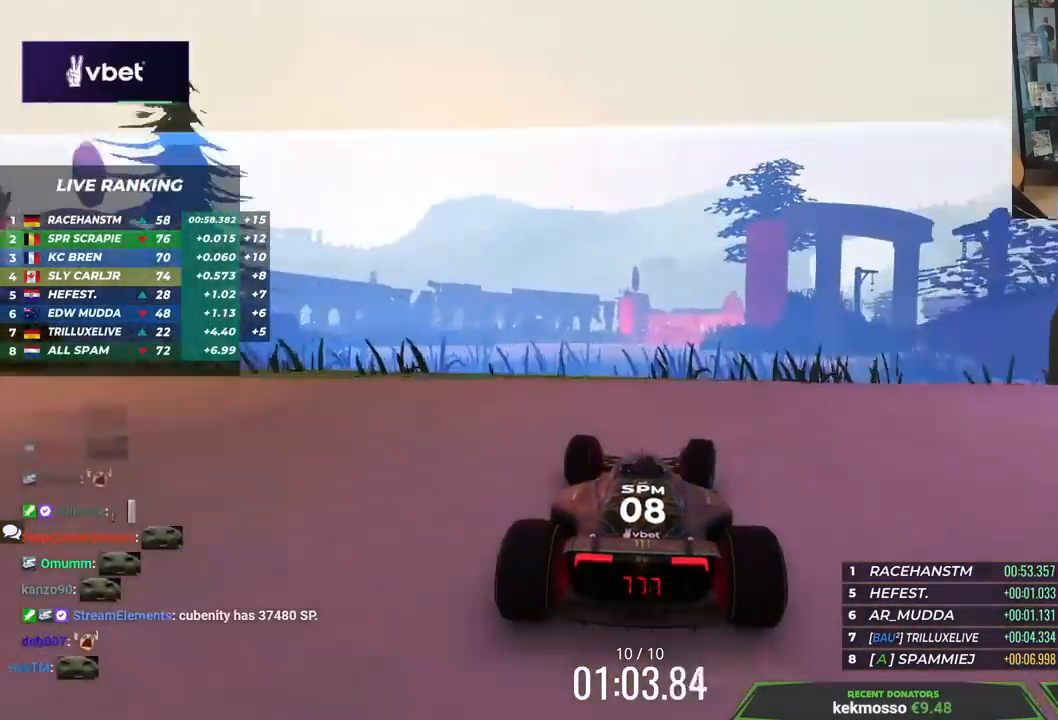
{"keys": ["up"], "events": [[17, "right", "up"], [83, "left", "down"], [350, "left", "up"]]}
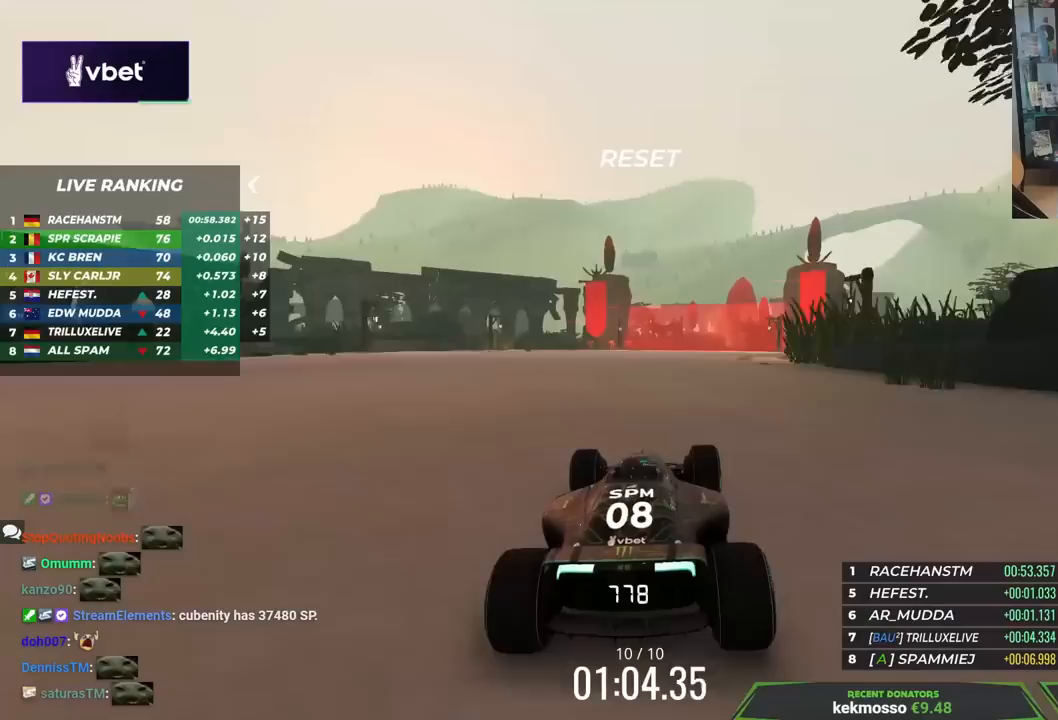
{"keys": ["right", "up"], "events": [[67, "right", "down"], [183, "right", "up"], [250, "right", "down"], [367, "right", "up"], [467, "right", "down"]]}
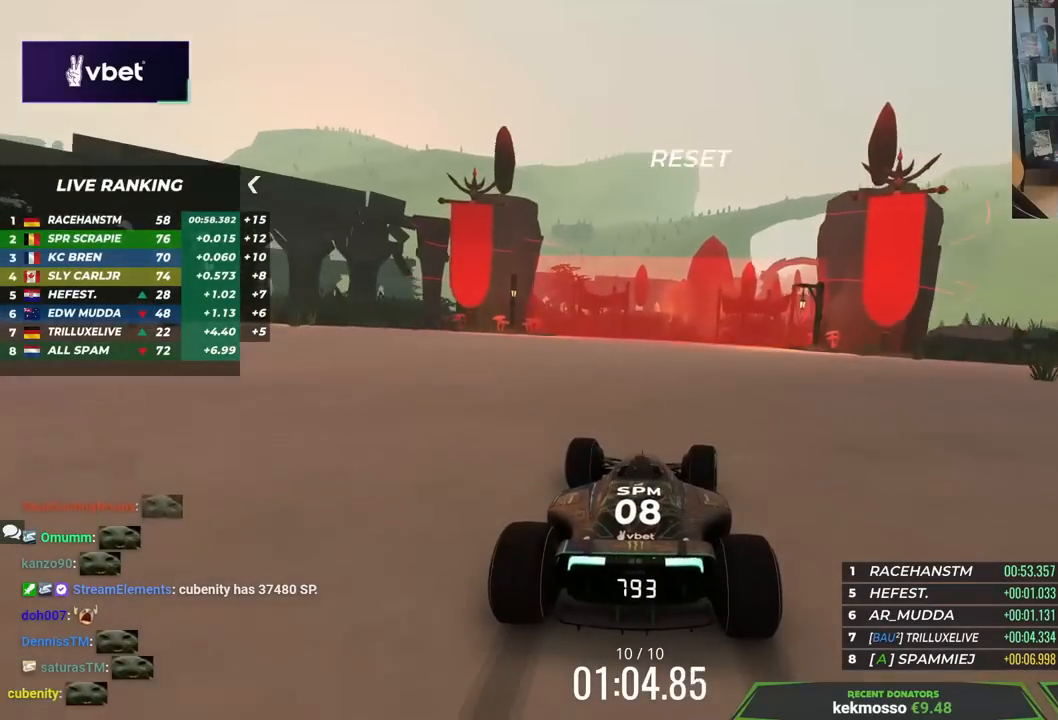
{"keys": ["up"], "events": [[250, "right", "up"], [350, "right", "down"], [500, "right", "up"]]}
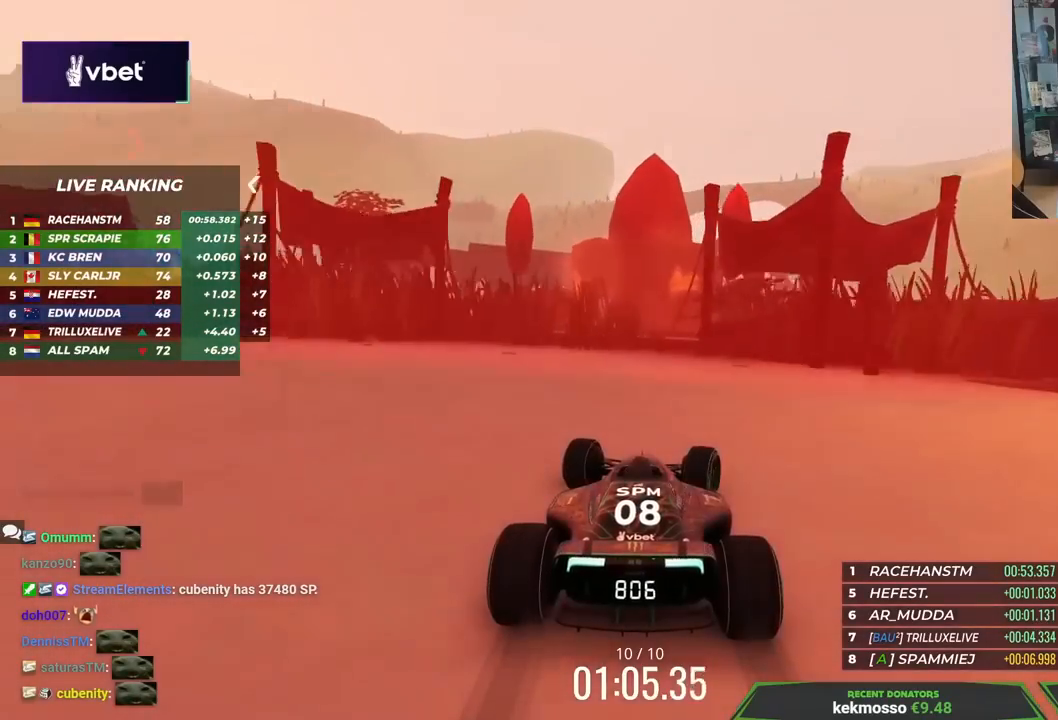
{"keys": [], "events": [[500, "up", "up"]]}
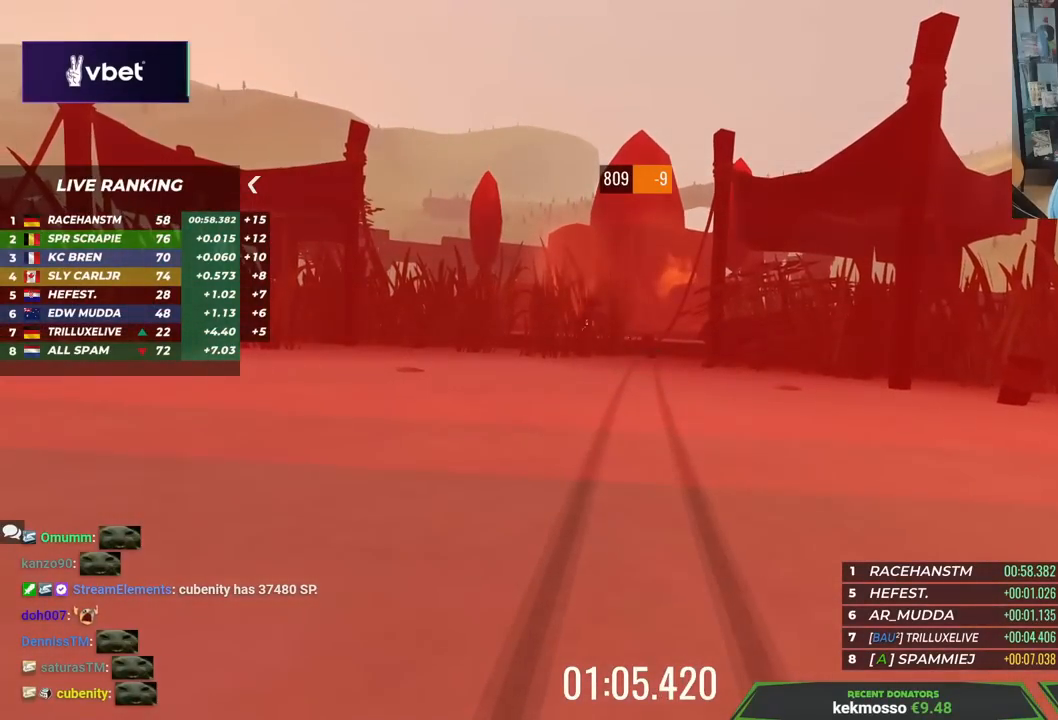
{"keys": [], "events": [[267, "up", "down"], [450, "up", "up"]]}
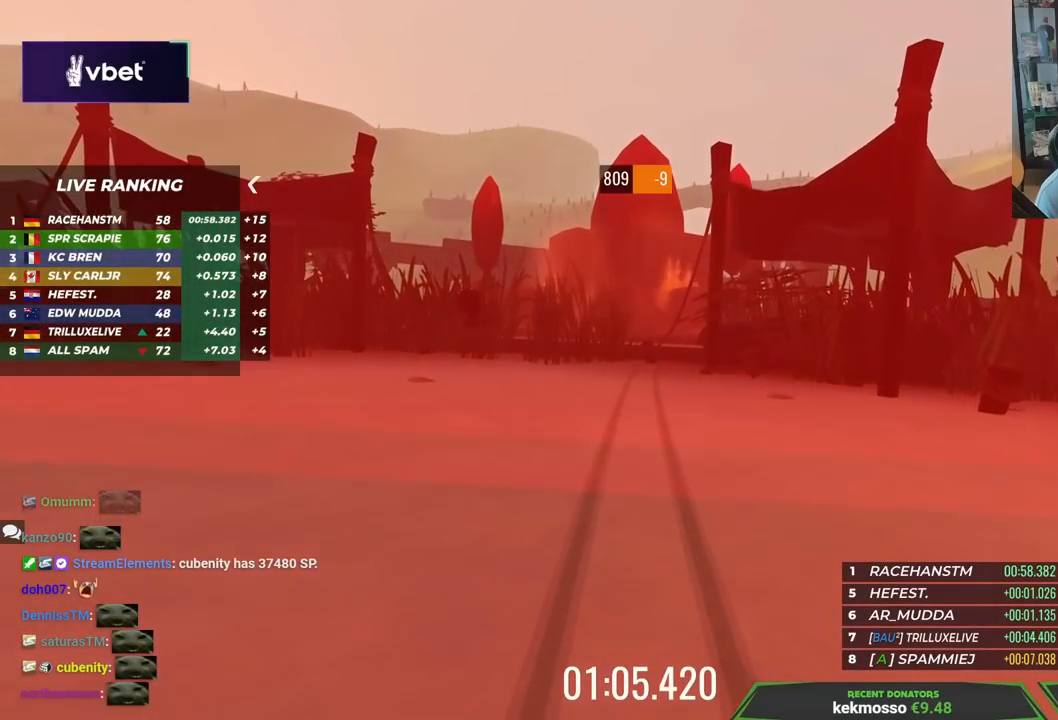
{"keys": ["up"], "events": [[83, "up", "down"], [217, "up", "up"], [467, "up", "down"]]}
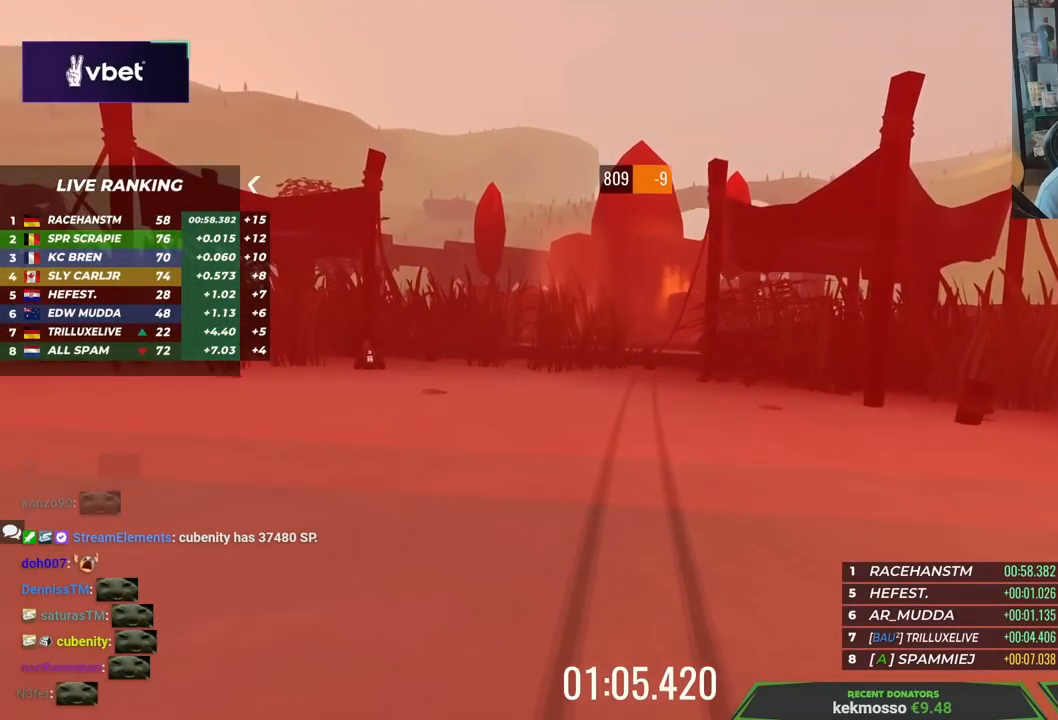
{"keys": [], "events": [[100, "up", "up"], [300, "up", "down"], [467, "up", "up"]]}
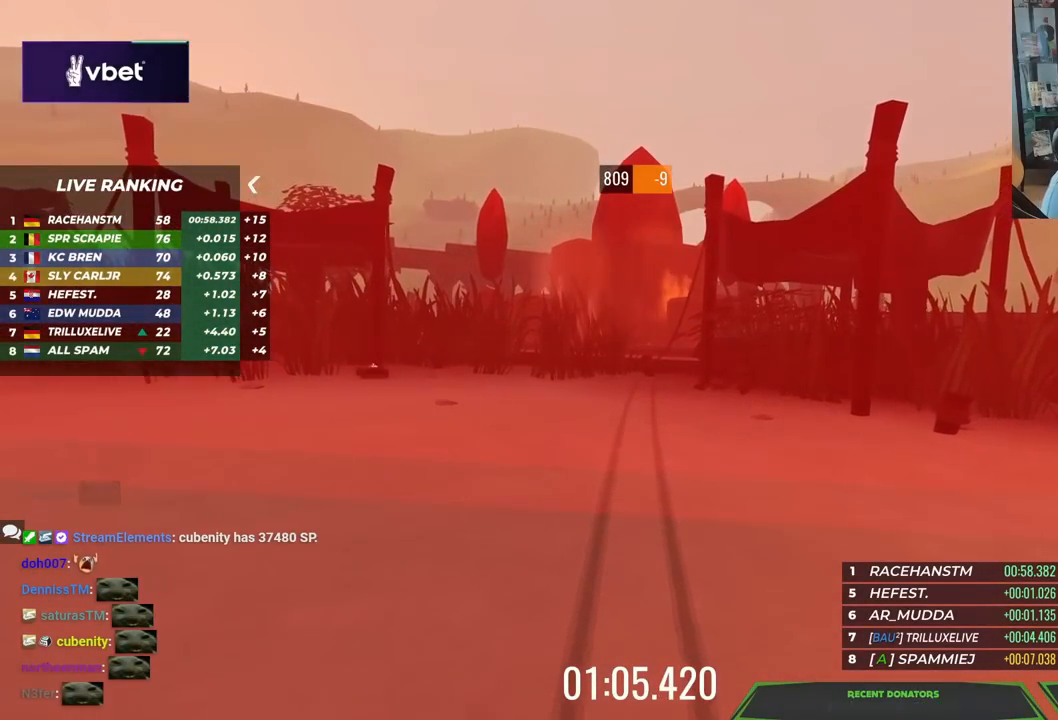
{"keys": ["up"], "events": [[133, "up", "down"], [250, "up", "up"], [367, "up", "down"]]}
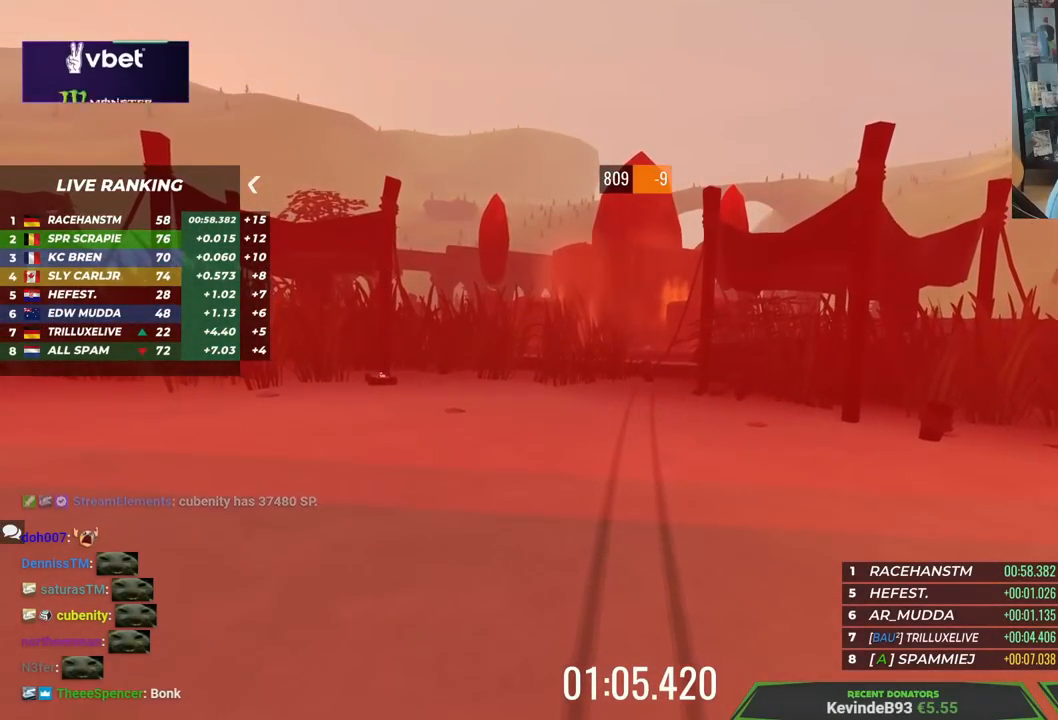
{"keys": [], "events": [[17, "up", "up"], [200, "up", "down"], [350, "up", "up"]]}